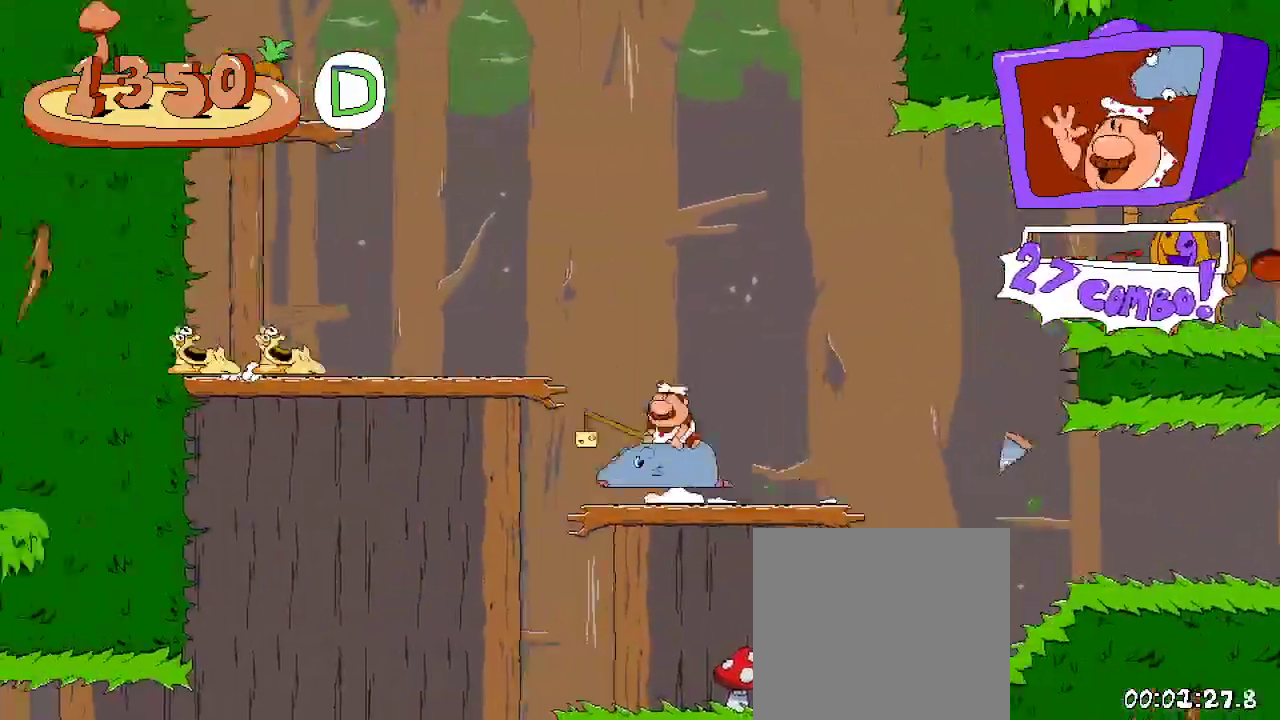
Gameplay with a controller (Xbox layout); each line is a JSON object with the inputs held at the frame after it. "events" lists button and stick changes between this image and that frame as [ms after this image, input, new state], when the widget could be followed in between. Not read: L3 R3.
{"buttons": ["R2"], "left_stick": "center", "right_stick": "center", "events": [[33, "A", "down"], [333, "A", "up"], [433, "DPAD_LEFT", "up"]]}
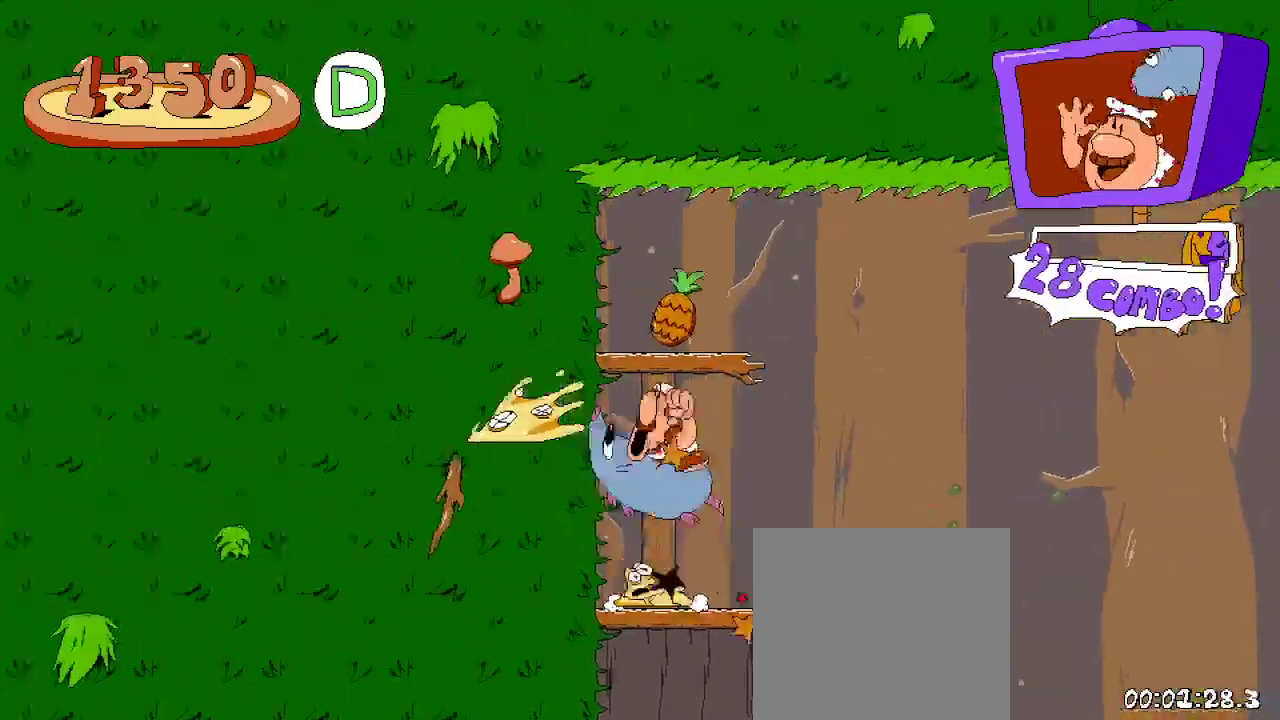
{"buttons": ["R2", "DPAD_RIGHT"], "left_stick": "center", "right_stick": "center"}
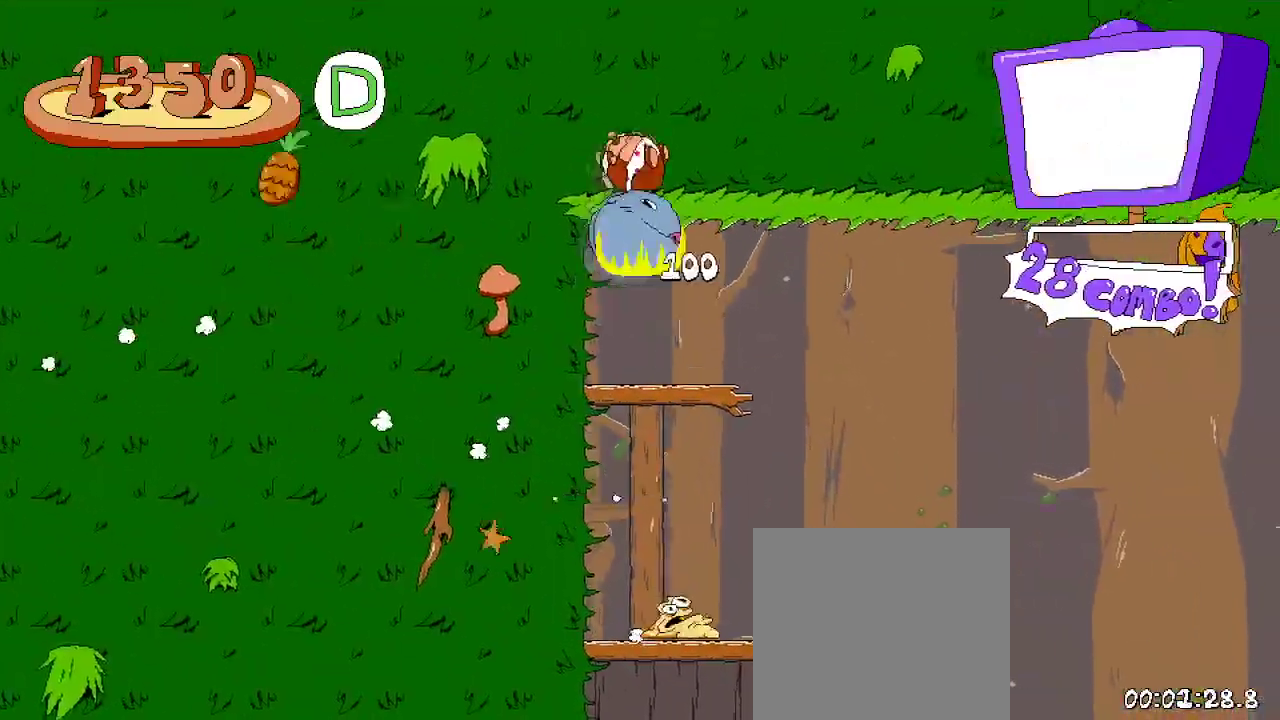
{"buttons": ["R2", "DPAD_LEFT"], "left_stick": "center", "right_stick": "center", "events": [[267, "DPAD_RIGHT", "up"], [333, "DPAD_LEFT", "down"]]}
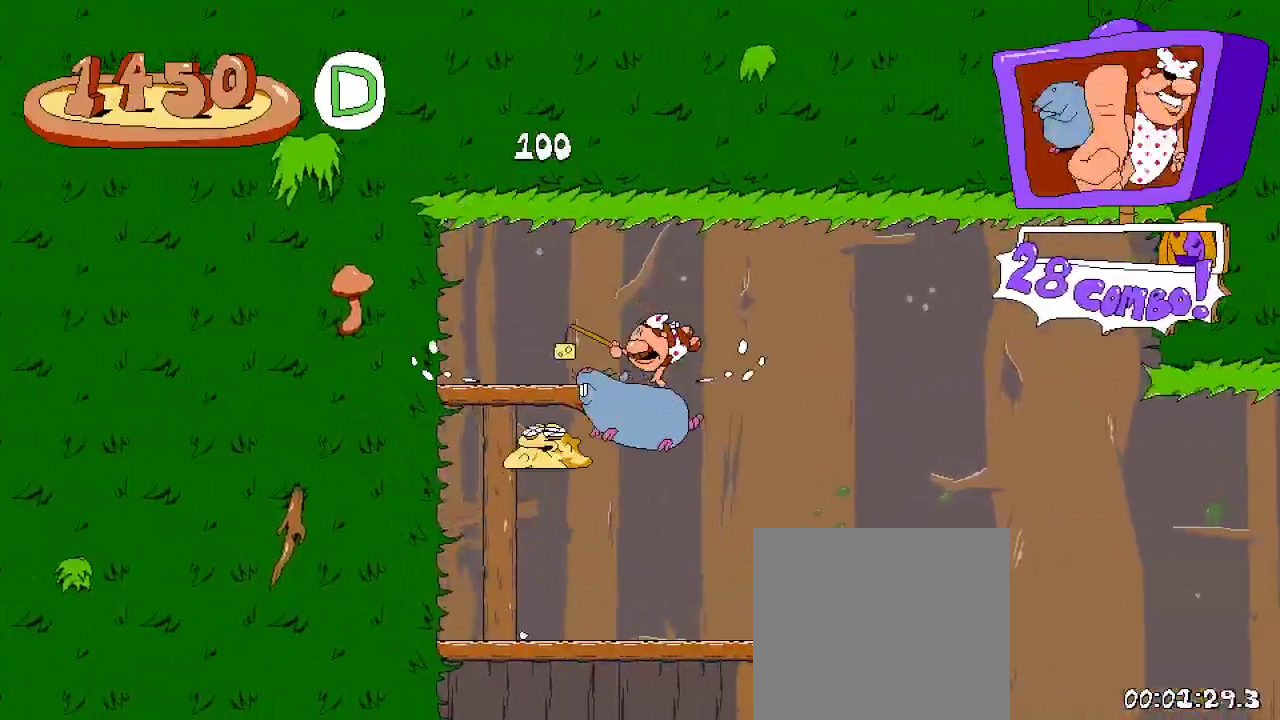
{"buttons": ["R2"], "left_stick": "center", "right_stick": "center", "events": [[133, "DPAD_LEFT", "up"], [267, "DPAD_LEFT", "down"], [400, "X", "down"], [433, "DPAD_LEFT", "up"], [500, "X", "up"]]}
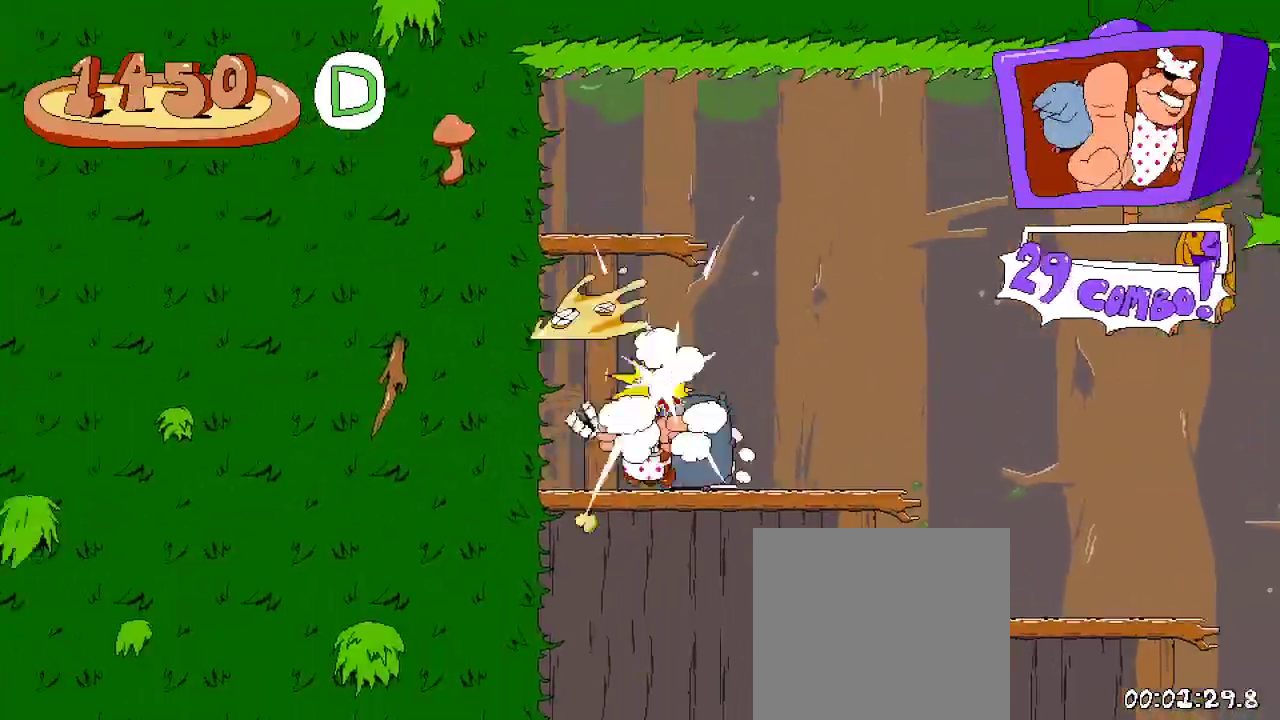
{"buttons": ["R2", "DPAD_RIGHT"], "left_stick": "center", "right_stick": "center", "events": [[133, "DPAD_RIGHT", "down"]]}
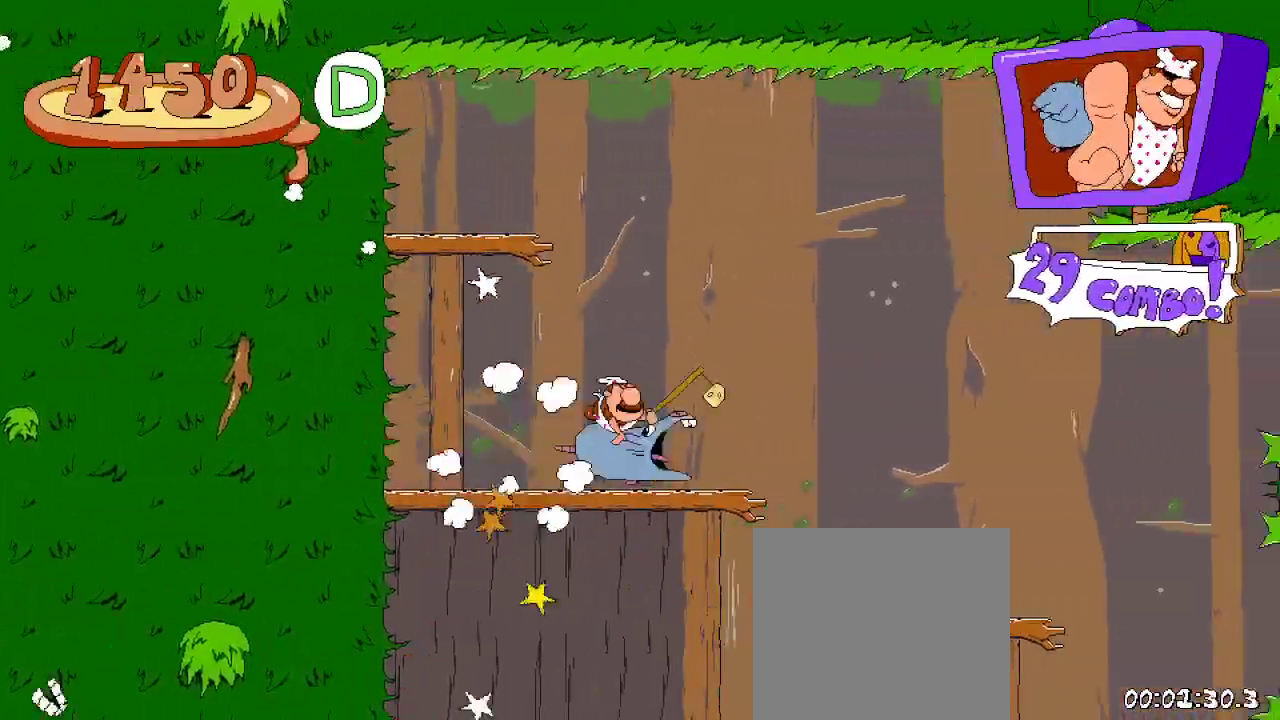
{"buttons": ["X", "R2", "DPAD_RIGHT"], "left_stick": "center", "right_stick": "center", "events": [[133, "A", "down"], [333, "A", "up"], [333, "DPAD_UP", "down"], [333, "X", "down"], [467, "DPAD_UP", "up"]]}
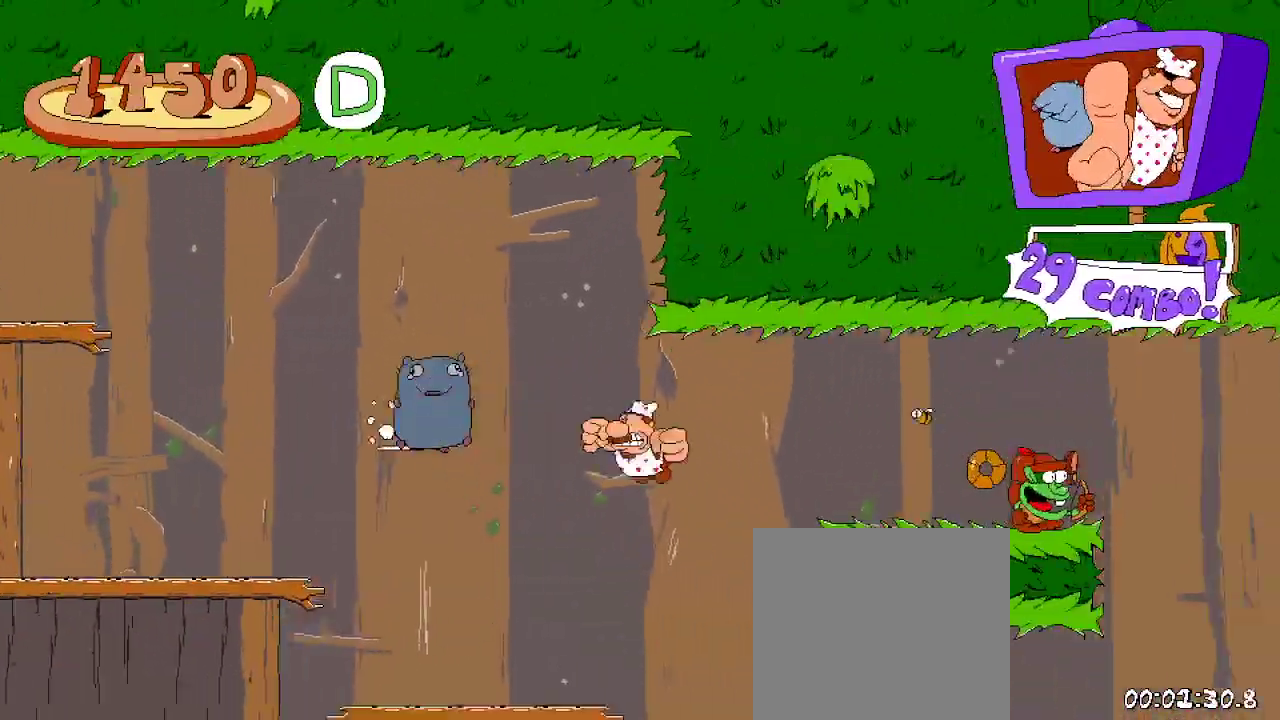
{"buttons": ["R2"], "left_stick": "center", "right_stick": "center", "events": [[233, "X", "up"], [300, "DPAD_RIGHT", "up"]]}
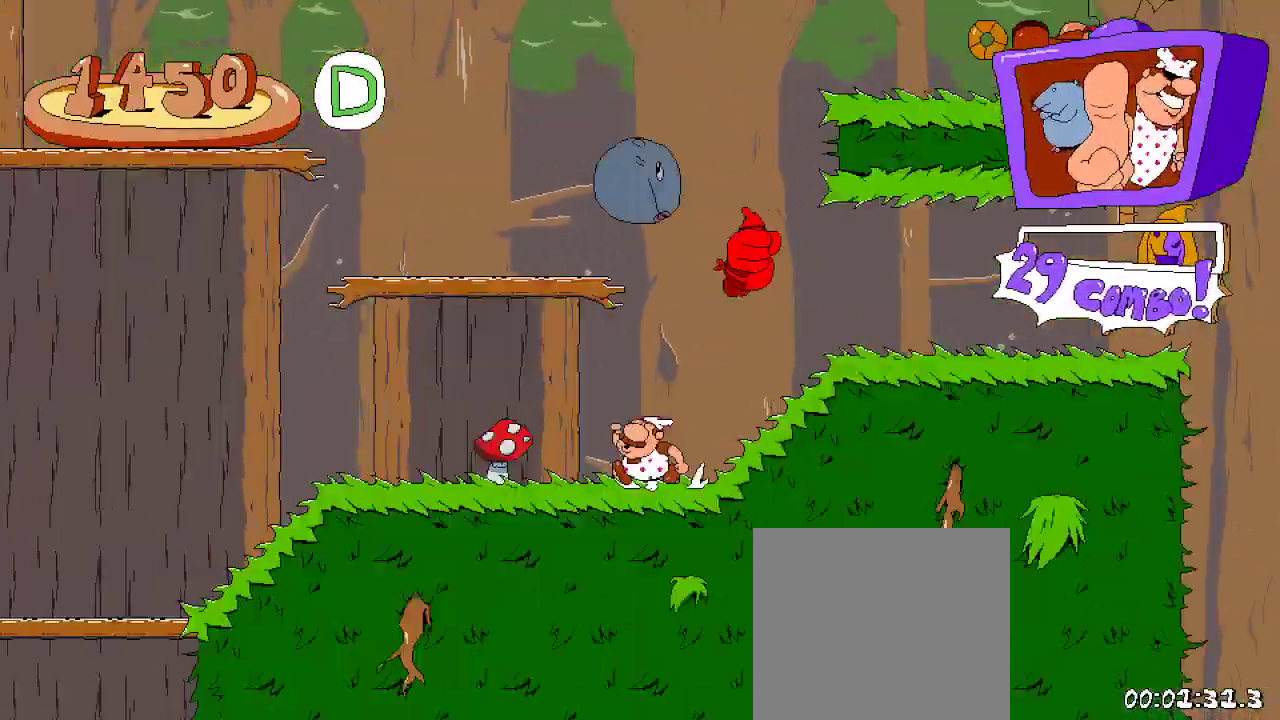
{"buttons": ["R2", "DPAD_RIGHT"], "left_stick": "center", "right_stick": "center"}
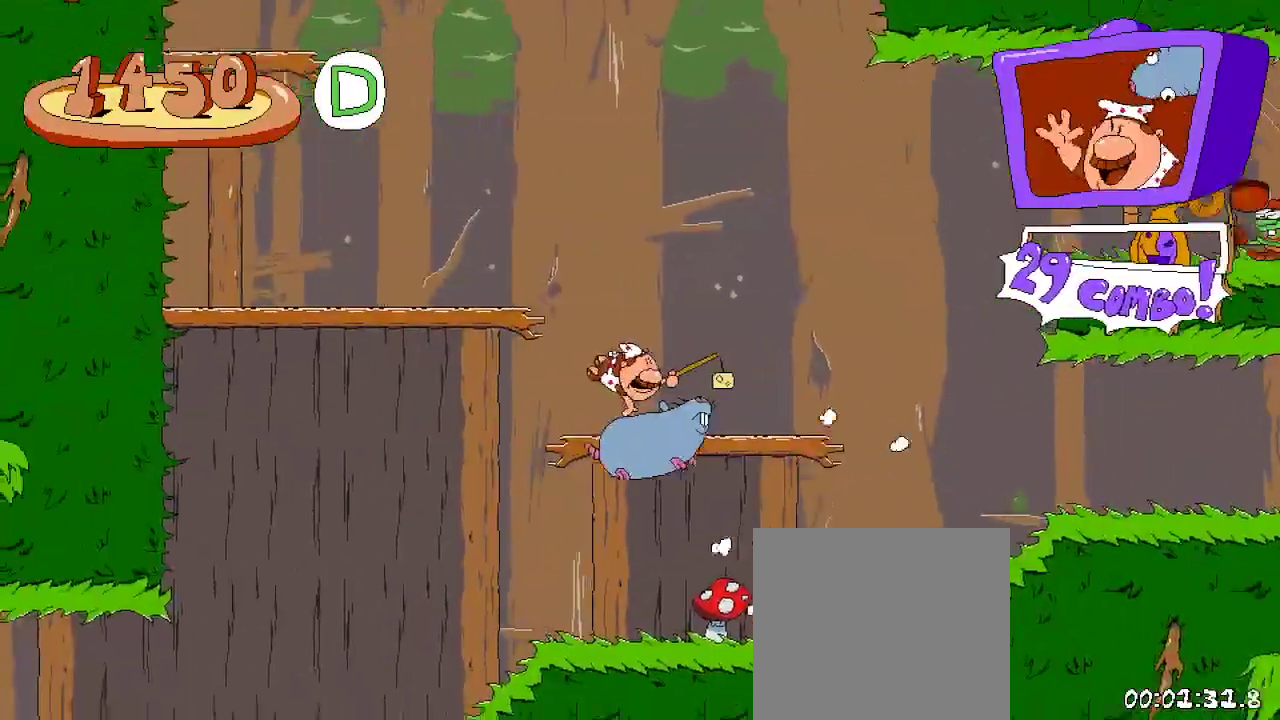
{"buttons": ["A", "R2"], "left_stick": "center", "right_stick": "center"}
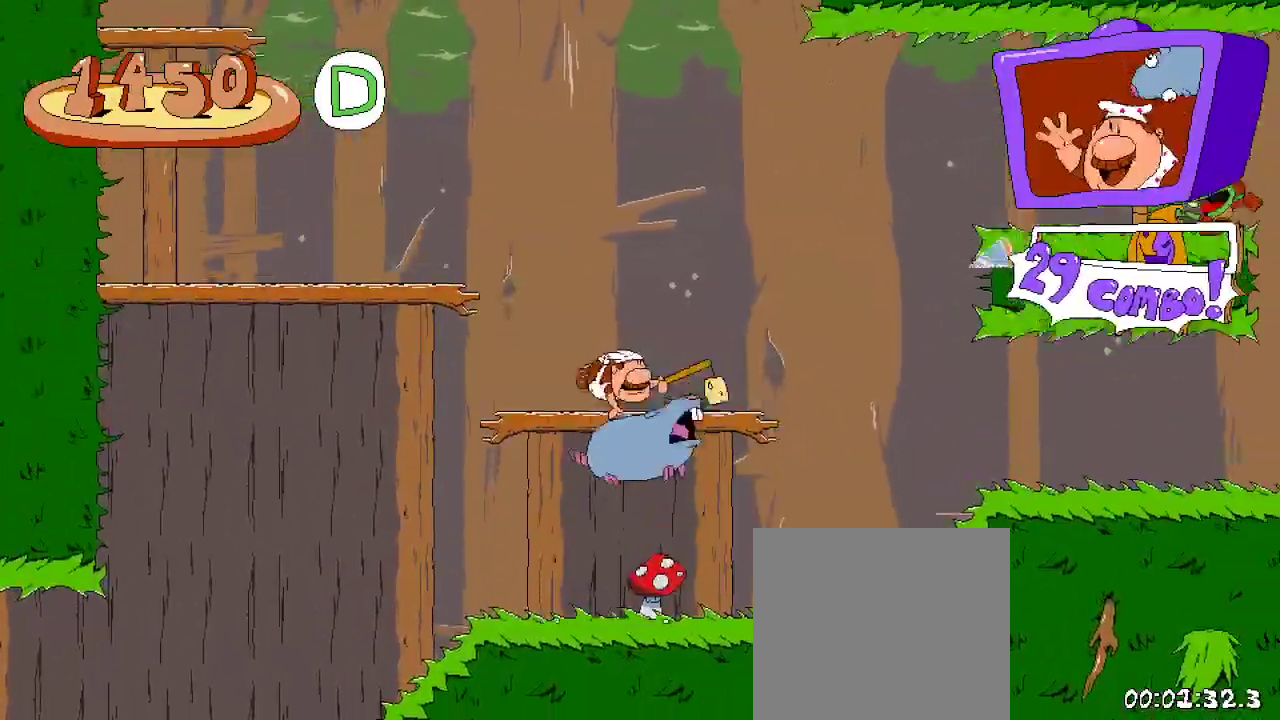
{"buttons": ["A", "X", "R2", "DPAD_UP", "DPAD_RIGHT"], "left_stick": "center", "right_stick": "center", "events": [[67, "DPAD_RIGHT", "down"], [100, "A", "up"], [167, "A", "down"], [433, "DPAD_UP", "down"], [467, "X", "down"]]}
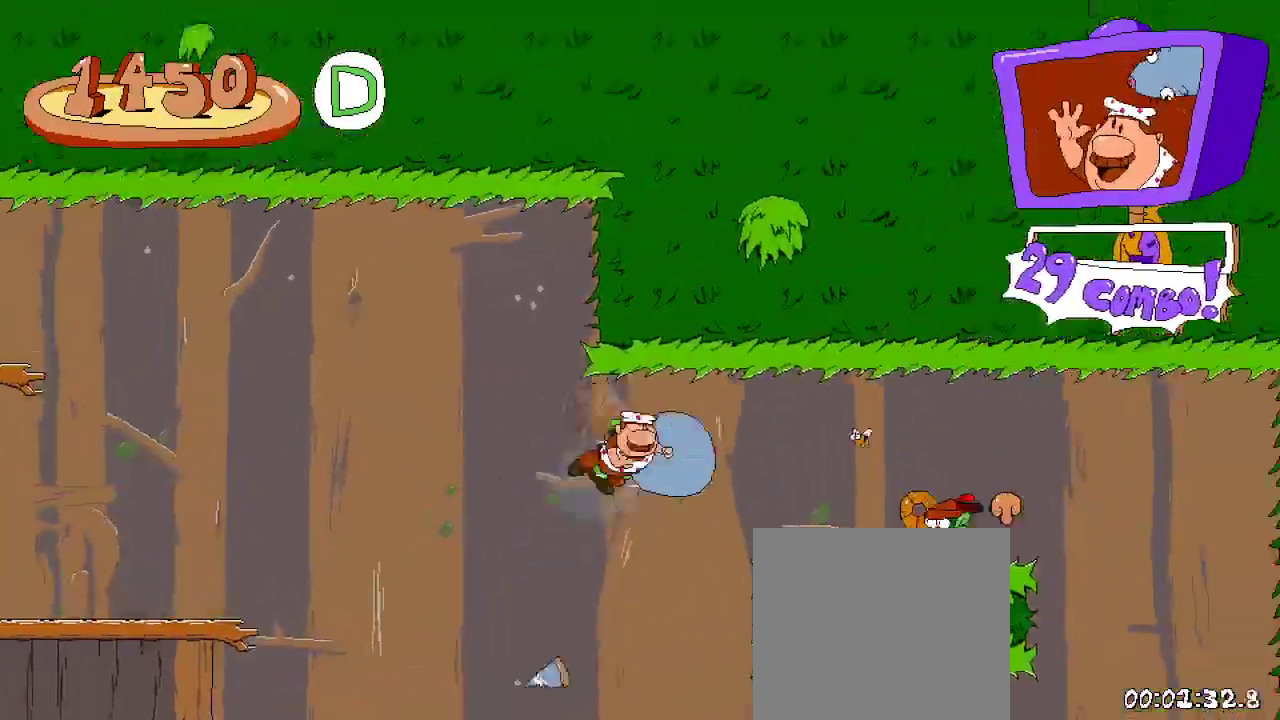
{"buttons": ["R2", "DPAD_RIGHT"], "left_stick": "center", "right_stick": "center", "events": [[33, "A", "up"], [100, "DPAD_UP", "up"], [133, "X", "up"]]}
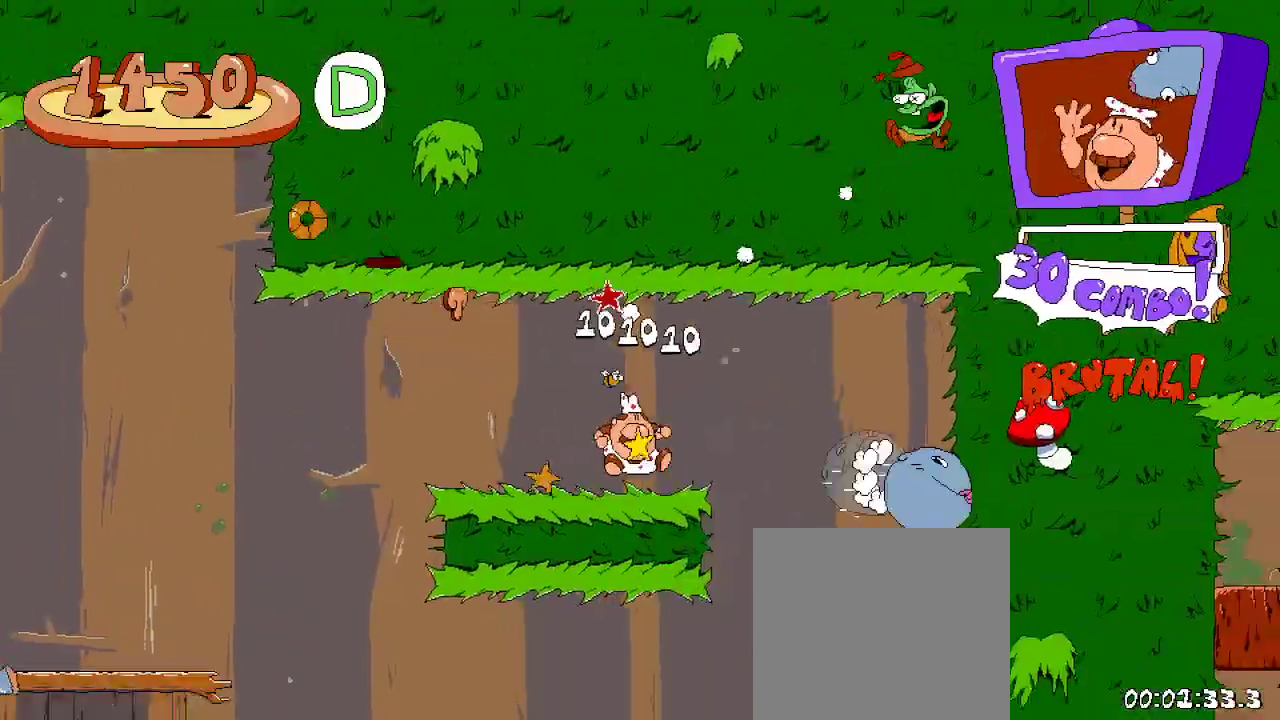
{"buttons": ["R2", "DPAD_DOWN"], "left_stick": "center", "right_stick": "center", "events": [[133, "DPAD_RIGHT", "up"], [333, "DPAD_DOWN", "down"]]}
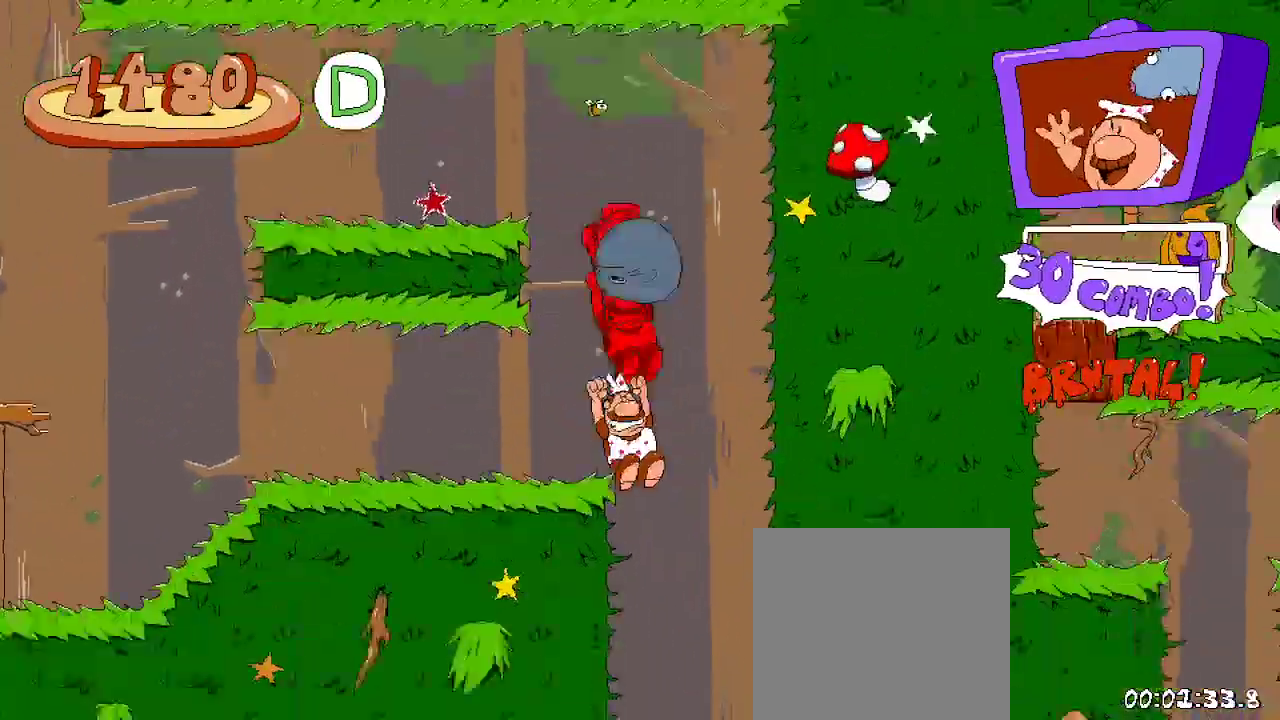
{"buttons": ["R2", "DPAD_LEFT"], "left_stick": "center", "right_stick": "center", "events": [[200, "DPAD_DOWN", "up"], [400, "DPAD_LEFT", "down"]]}
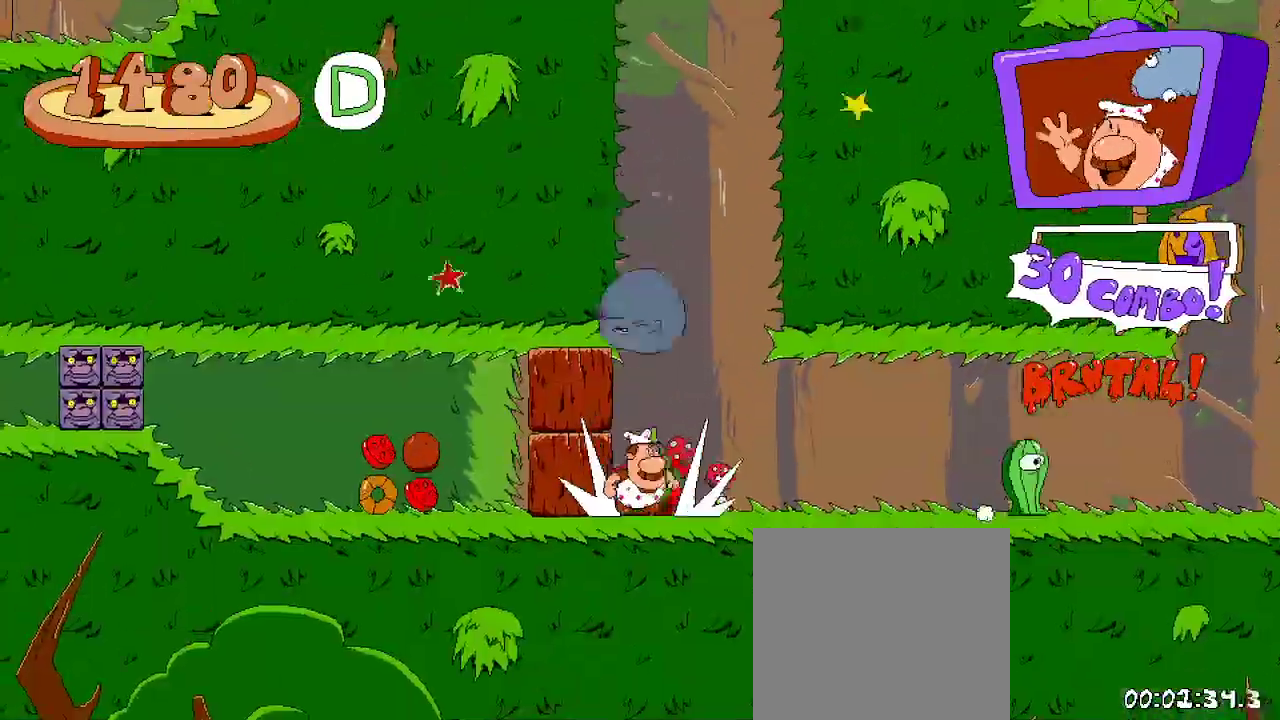
{"buttons": ["R2", "DPAD_LEFT"], "left_stick": "center", "right_stick": "center", "events": [[367, "X", "down"], [467, "X", "up"]]}
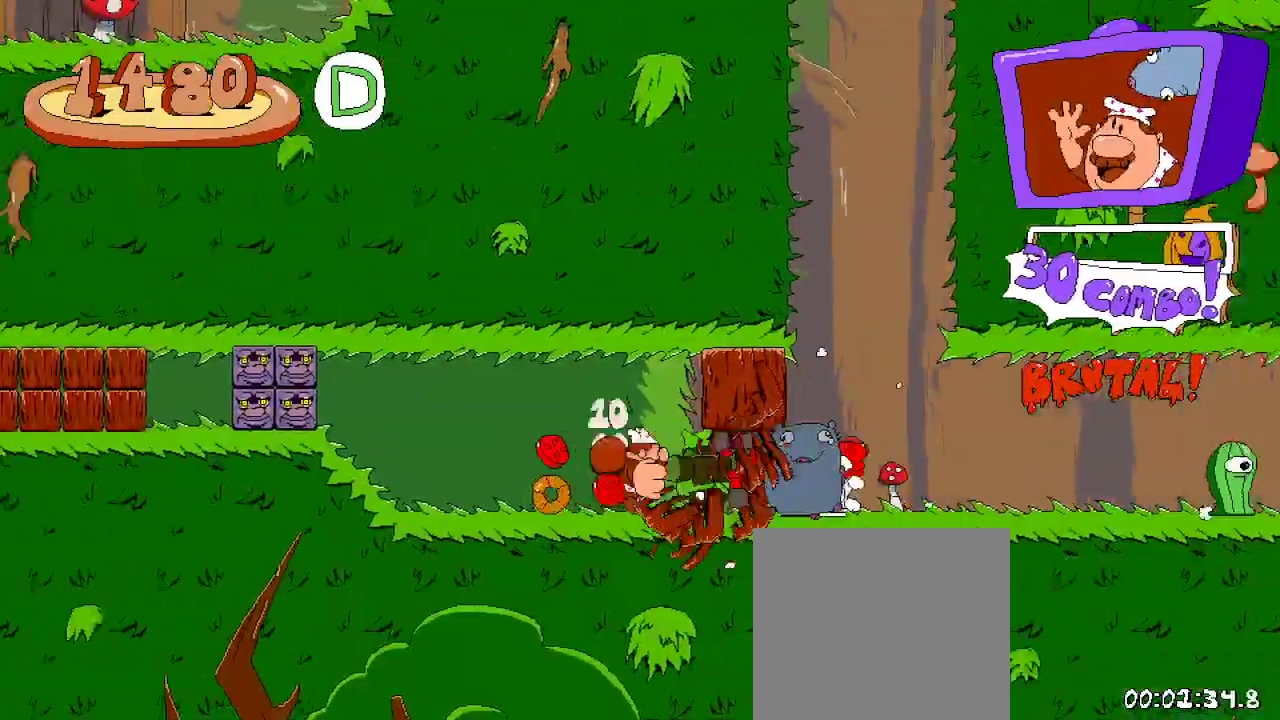
{"buttons": ["R2", "DPAD_UP", "DPAD_RIGHT"], "left_stick": "center", "right_stick": "center"}
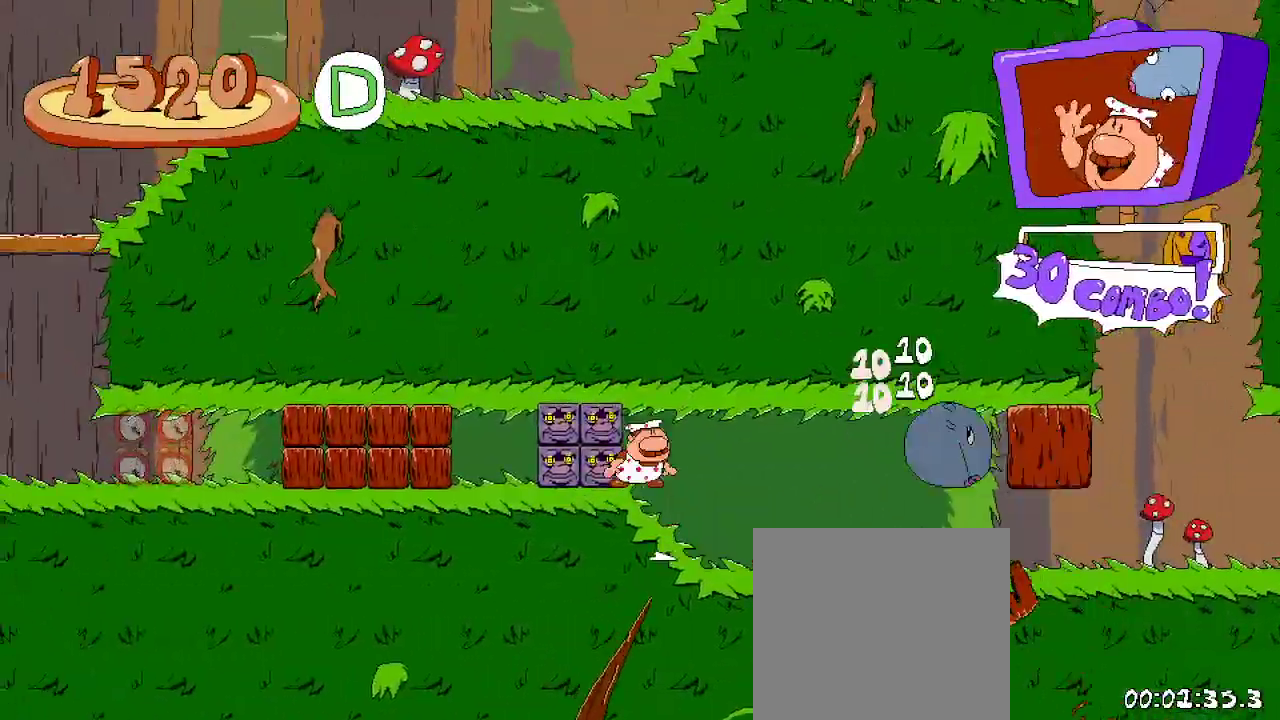
{"buttons": ["R2", "DPAD_RIGHT"], "left_stick": "center", "right_stick": "center", "events": [[33, "X", "down"], [133, "X", "up"], [200, "X", "down"], [333, "X", "up"], [367, "DPAD_UP", "up"]]}
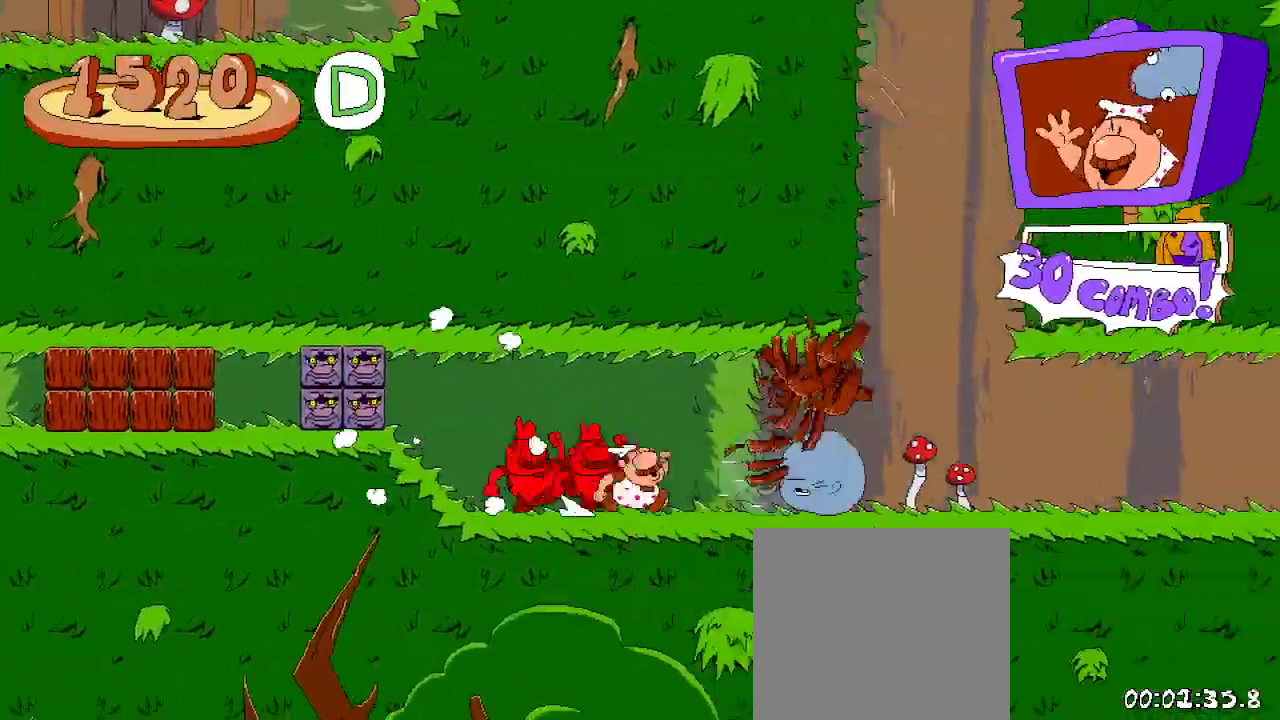
{"buttons": ["R2", "DPAD_RIGHT"], "left_stick": "center", "right_stick": "center", "events": []}
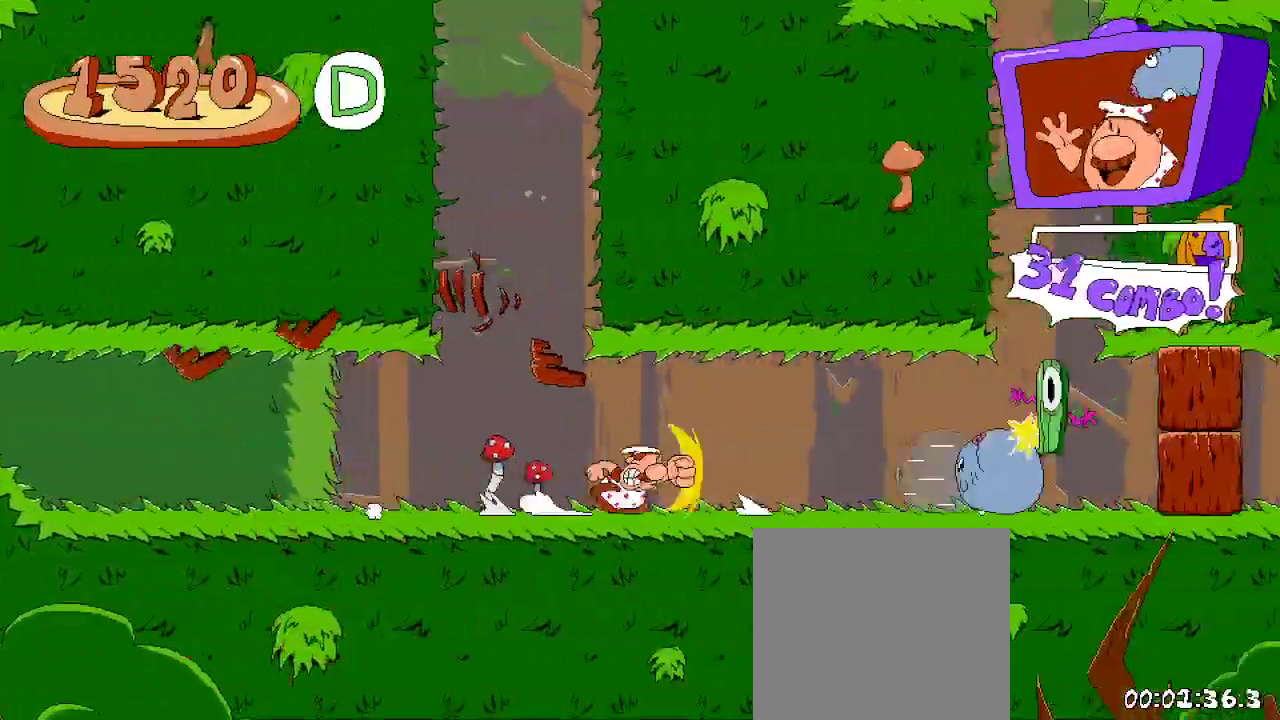
{"buttons": ["R2"], "left_stick": "center", "right_stick": "center"}
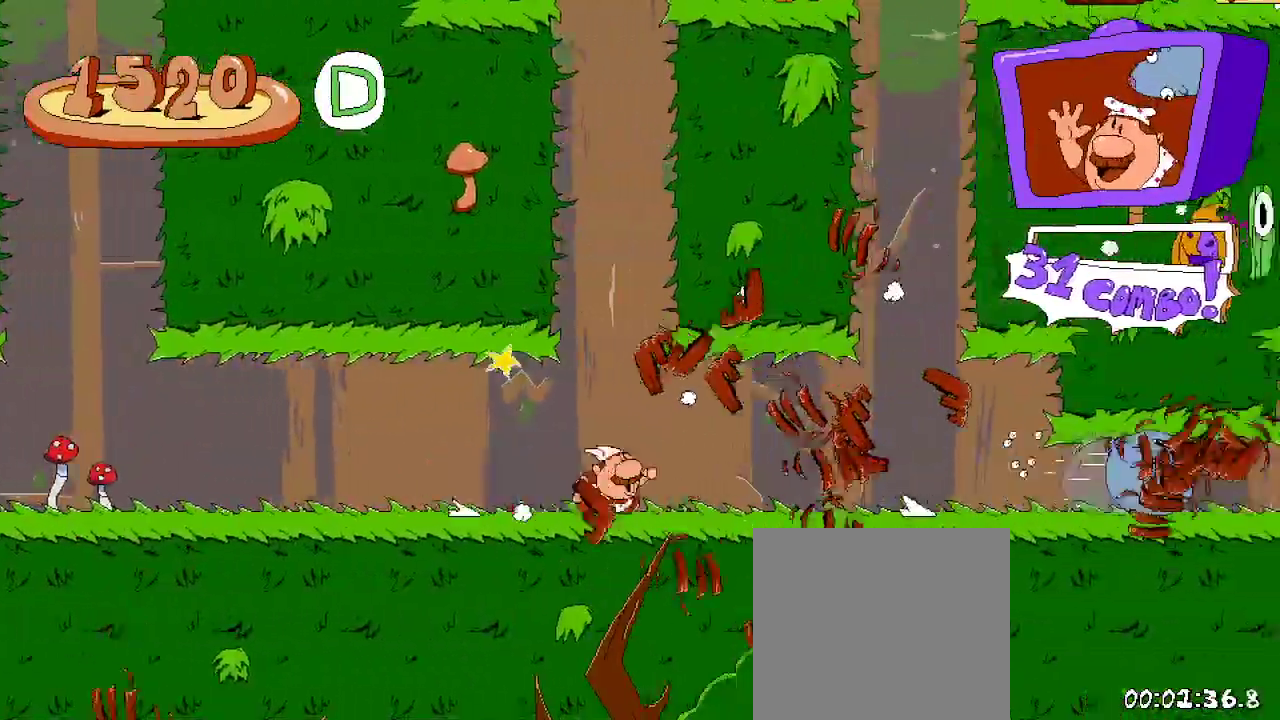
{"buttons": ["R2"], "left_stick": "center", "right_stick": "center"}
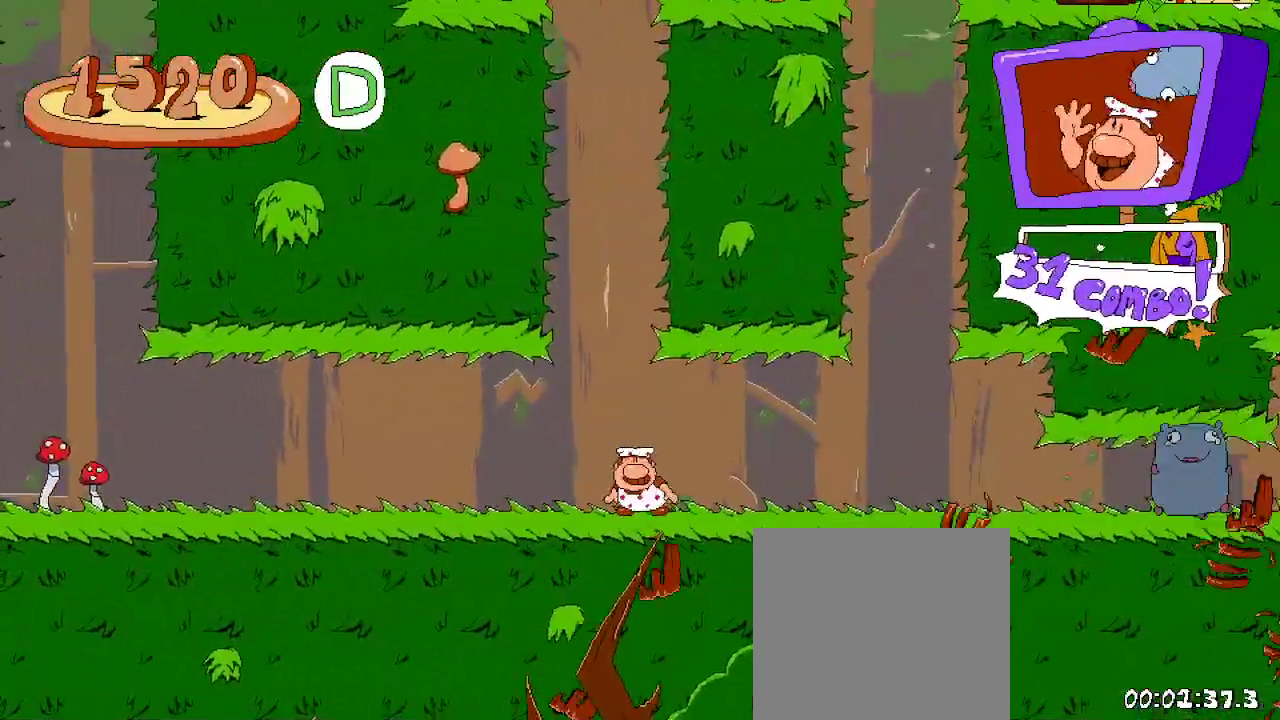
{"buttons": ["R2", "DPAD_LEFT"], "left_stick": "center", "right_stick": "center", "events": [[467, "DPAD_LEFT", "down"]]}
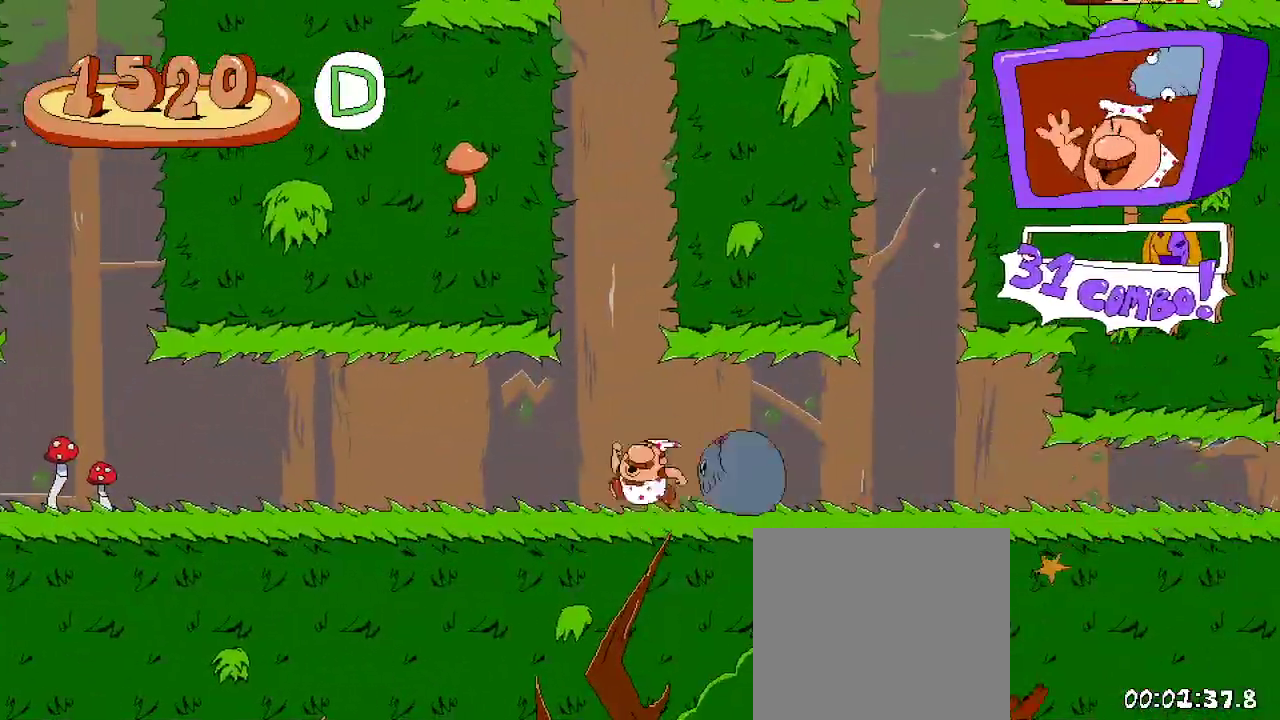
{"buttons": ["A", "R2"], "left_stick": "center", "right_stick": "center", "events": [[33, "DPAD_LEFT", "up"], [200, "A", "down"], [400, "A", "up"], [467, "A", "down"]]}
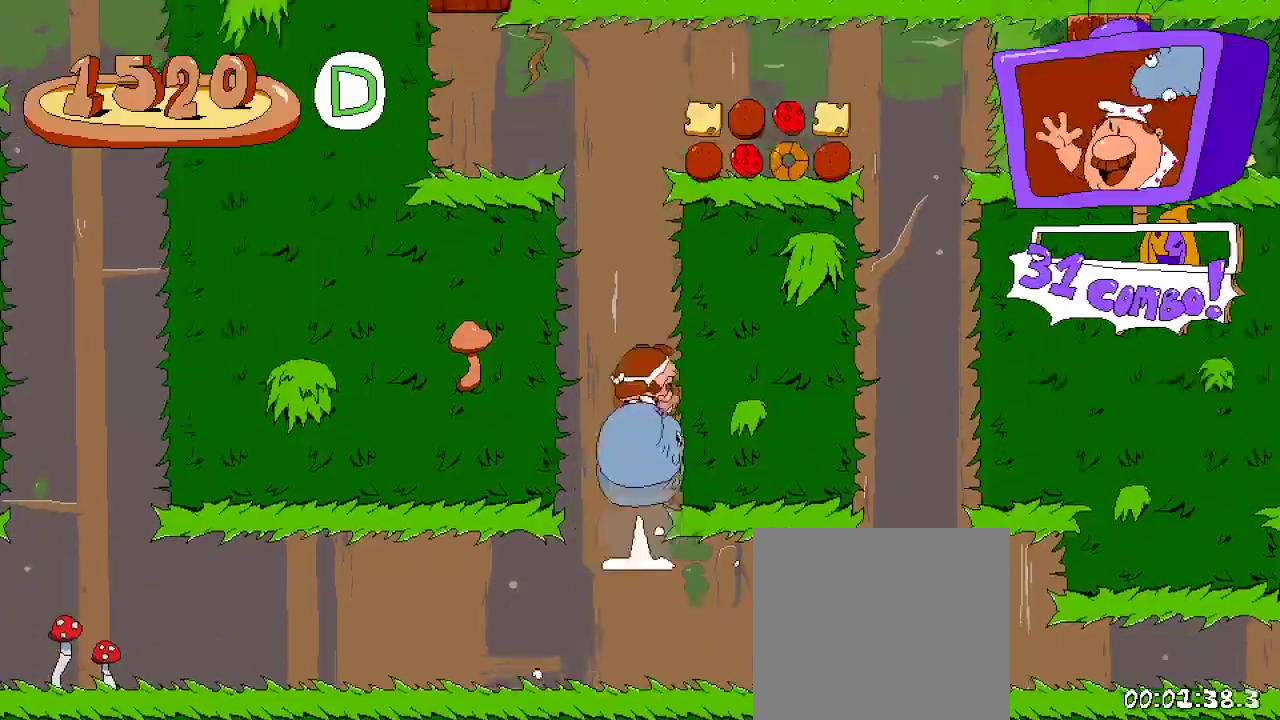
{"buttons": ["A", "R2", "DPAD_RIGHT"], "left_stick": "center", "right_stick": "center", "events": [[200, "DPAD_RIGHT", "down"]]}
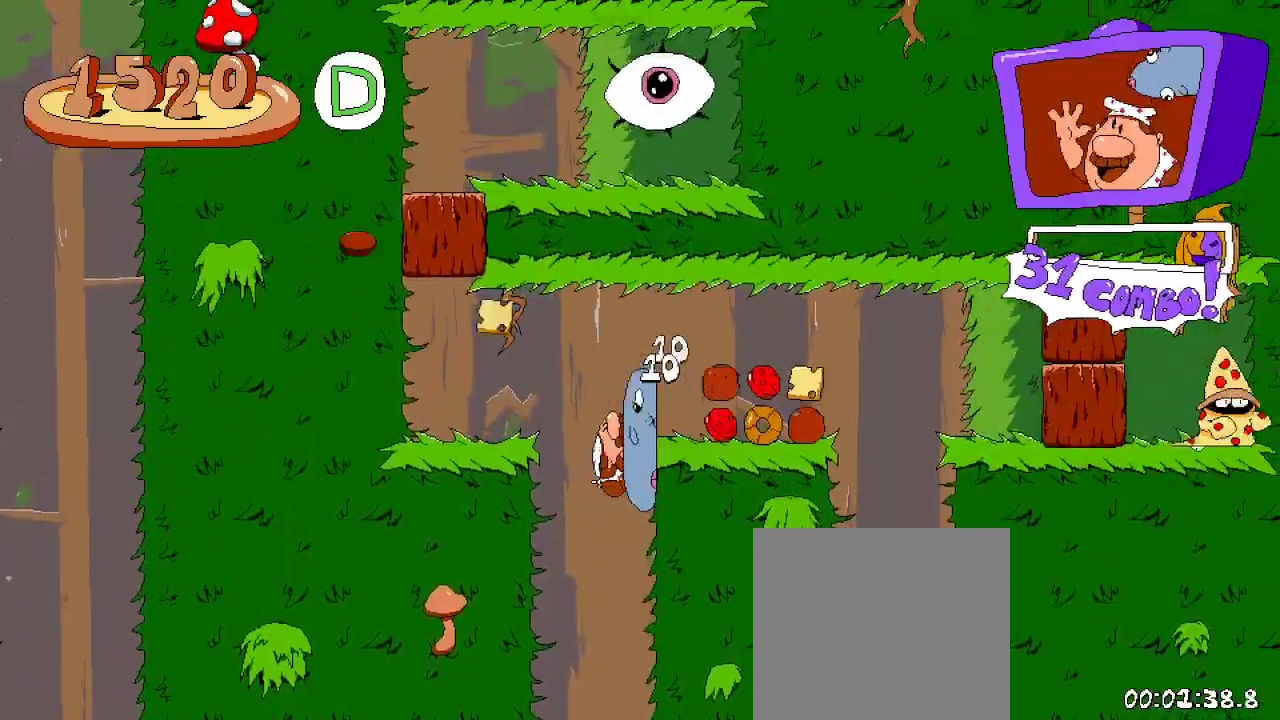
{"buttons": ["R2"], "left_stick": "center", "right_stick": "center", "events": [[33, "DPAD_RIGHT", "up"], [133, "DPAD_LEFT", "down"], [233, "A", "up"], [333, "DPAD_LEFT", "up"]]}
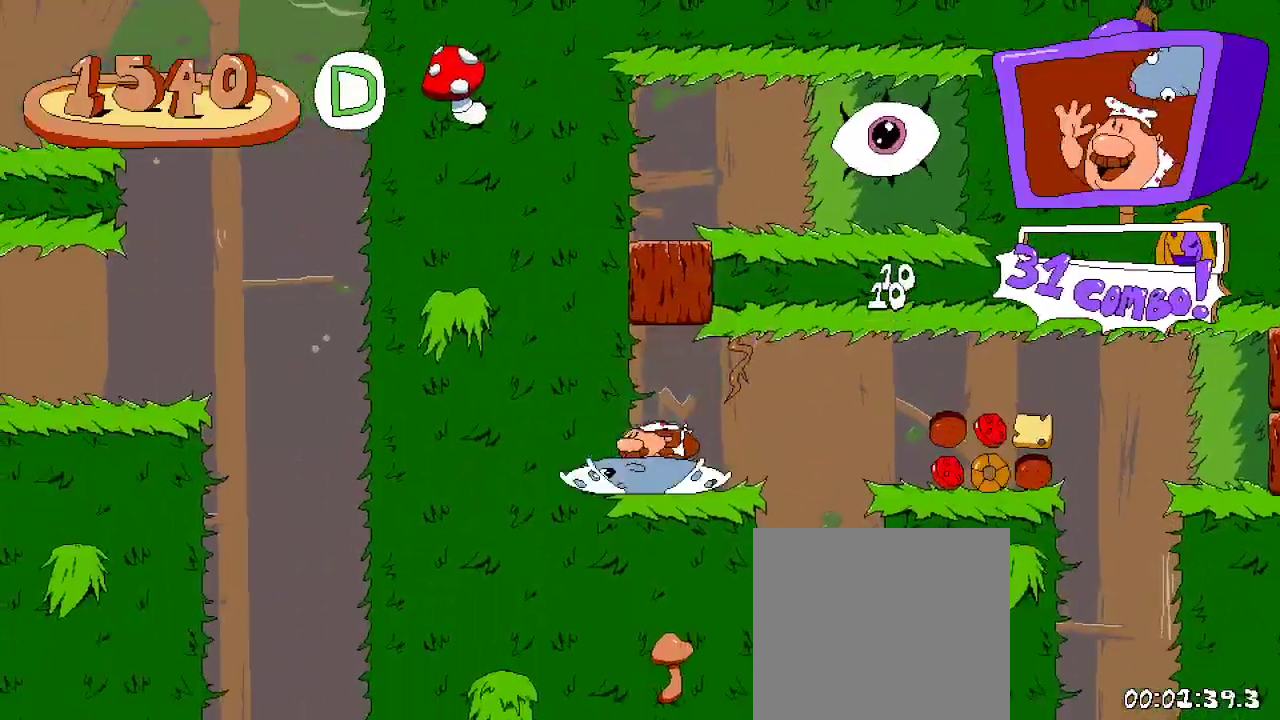
{"buttons": ["A", "R2", "DPAD_RIGHT"], "left_stick": "center", "right_stick": "center", "events": [[133, "A", "down"], [400, "A", "up"], [433, "DPAD_RIGHT", "down"], [467, "A", "down"]]}
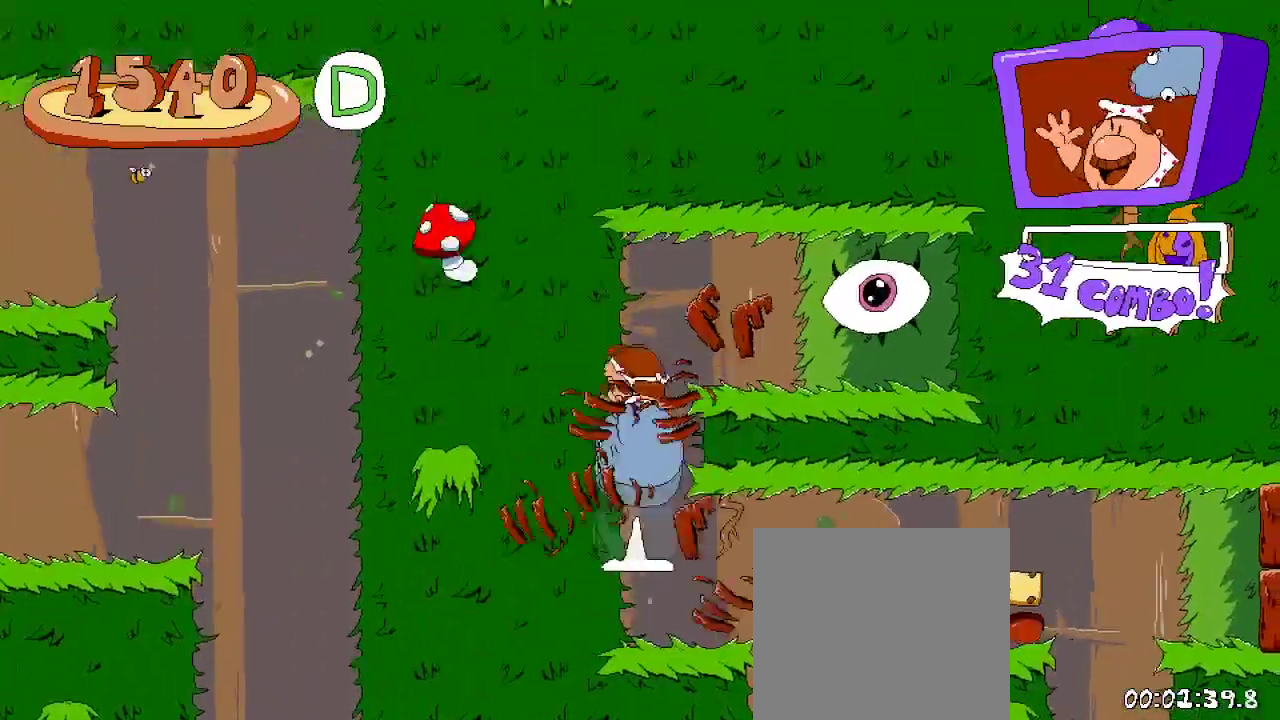
{"buttons": ["R2", "DPAD_RIGHT"], "left_stick": "center", "right_stick": "center", "events": [[400, "A", "up"]]}
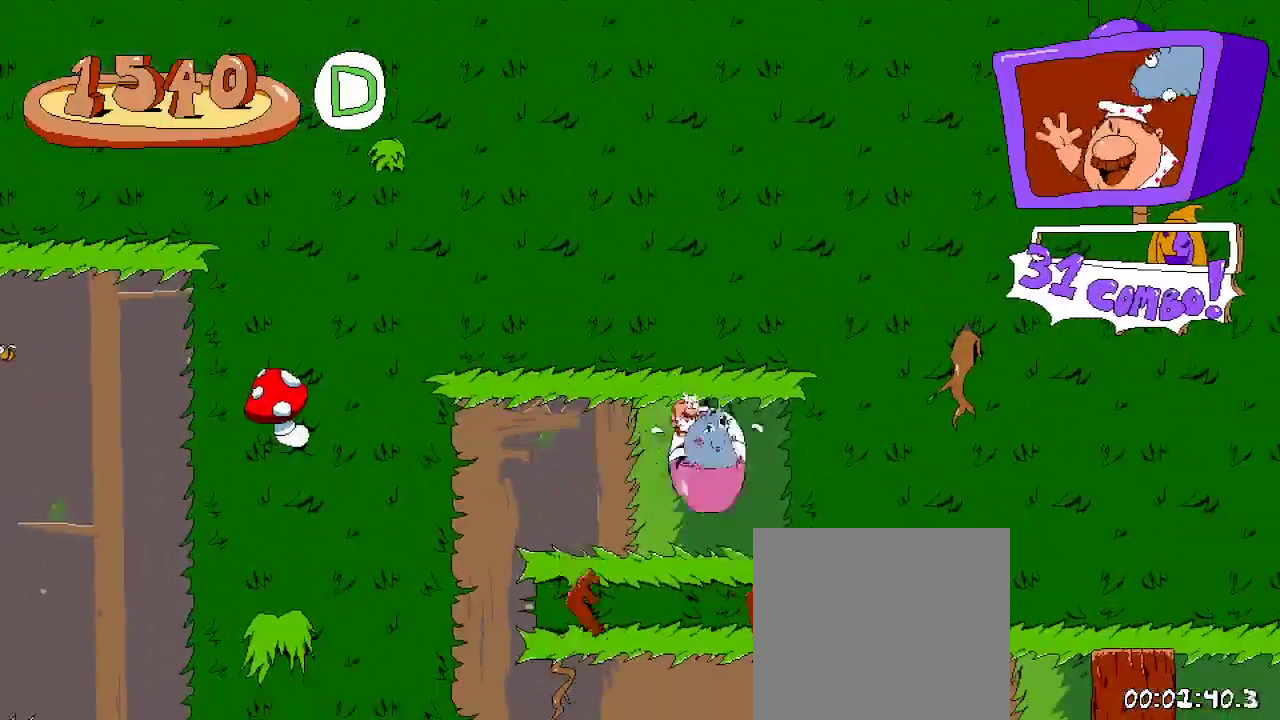
{"buttons": ["R2"], "left_stick": "center", "right_stick": "center", "events": [[133, "DPAD_RIGHT", "up"]]}
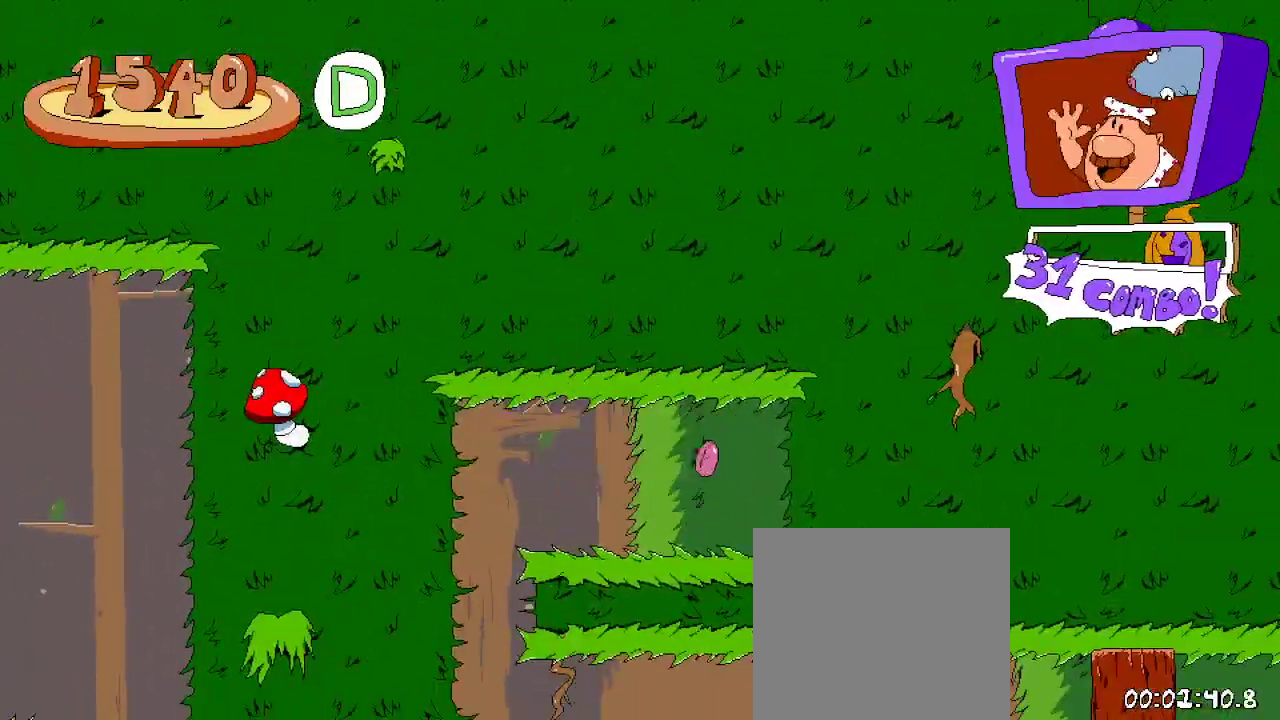
{"buttons": ["R2"], "left_stick": "center", "right_stick": "center", "events": [[33, "DPAD_RIGHT", "down"], [333, "DPAD_RIGHT", "up"]]}
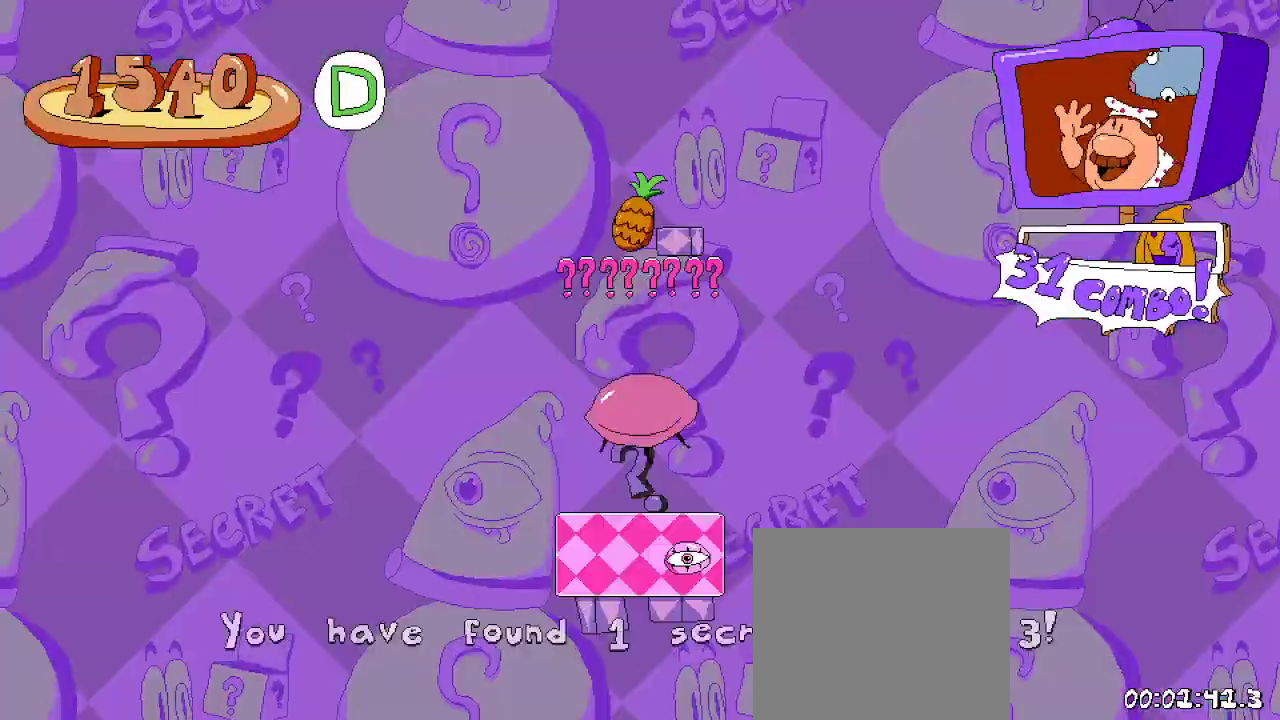
{"buttons": ["R2"], "left_stick": "center", "right_stick": "center", "events": [[167, "DPAD_RIGHT", "down"], [233, "DPAD_RIGHT", "up"]]}
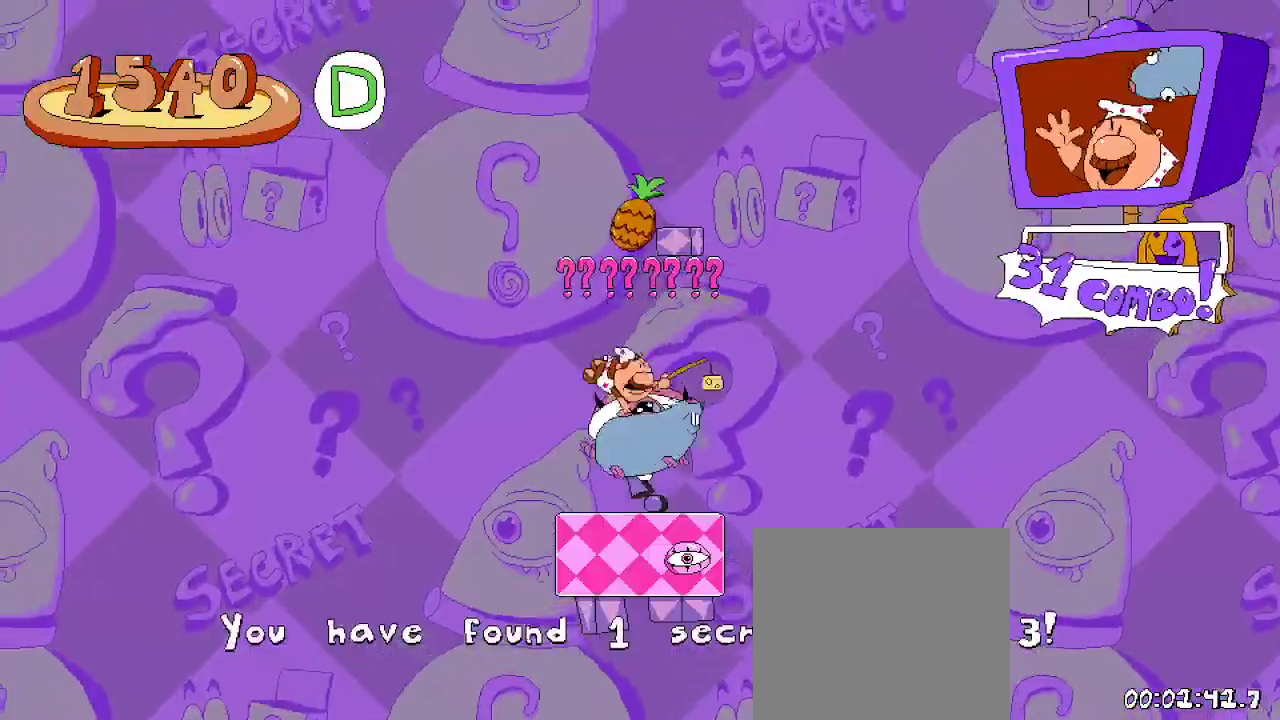
{"buttons": ["A", "R2"], "left_stick": "center", "right_stick": "center", "events": [[300, "A", "down"], [433, "A", "up"], [500, "A", "down"]]}